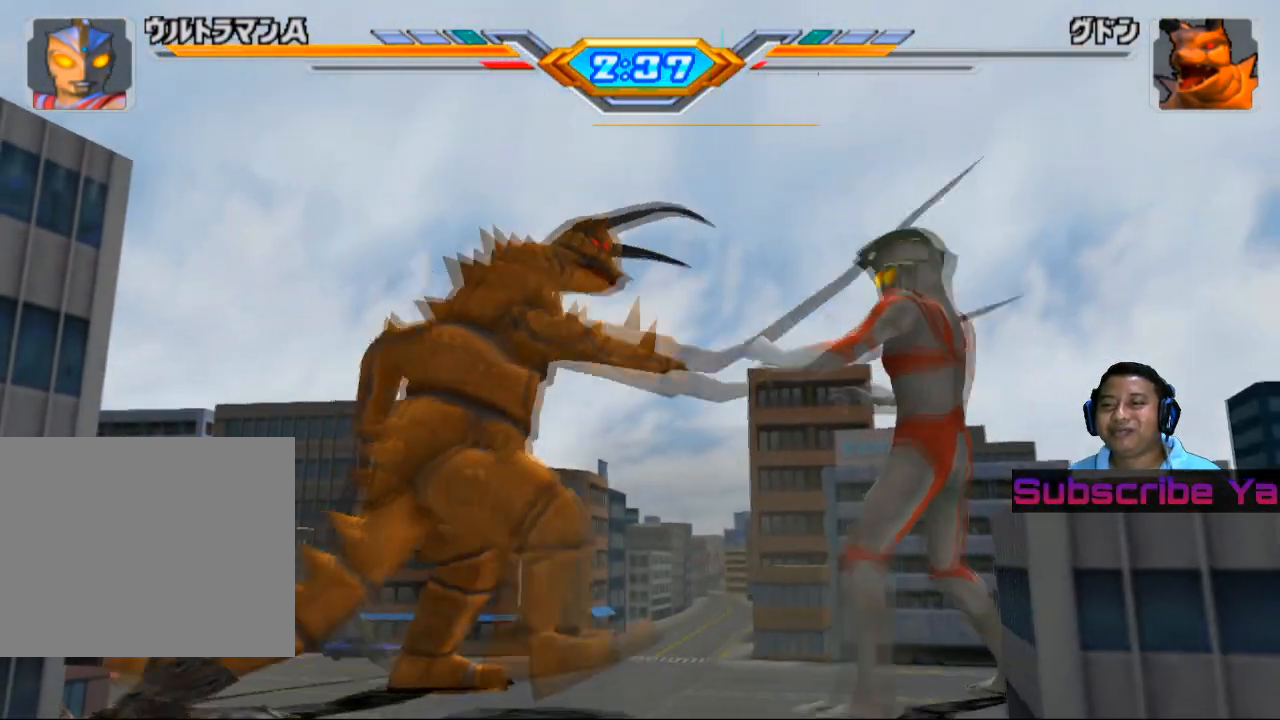
Gameplay with a controller (PlayStation layout); each line is a JSON object with the inputs held at the frame after it. "events" lists button and stick changes between this image and that frame as [ms after this image, input, new state], when the widget could be followed in between. Not read: right_stick.
{"buttons": [], "left_stick": "left", "events": [[60, "SQUARE", "down"], [60, "left_stick", "left"], [200, "SQUARE", "up"], [300, "SQUARE", "down"], [380, "SQUARE", "up"]]}
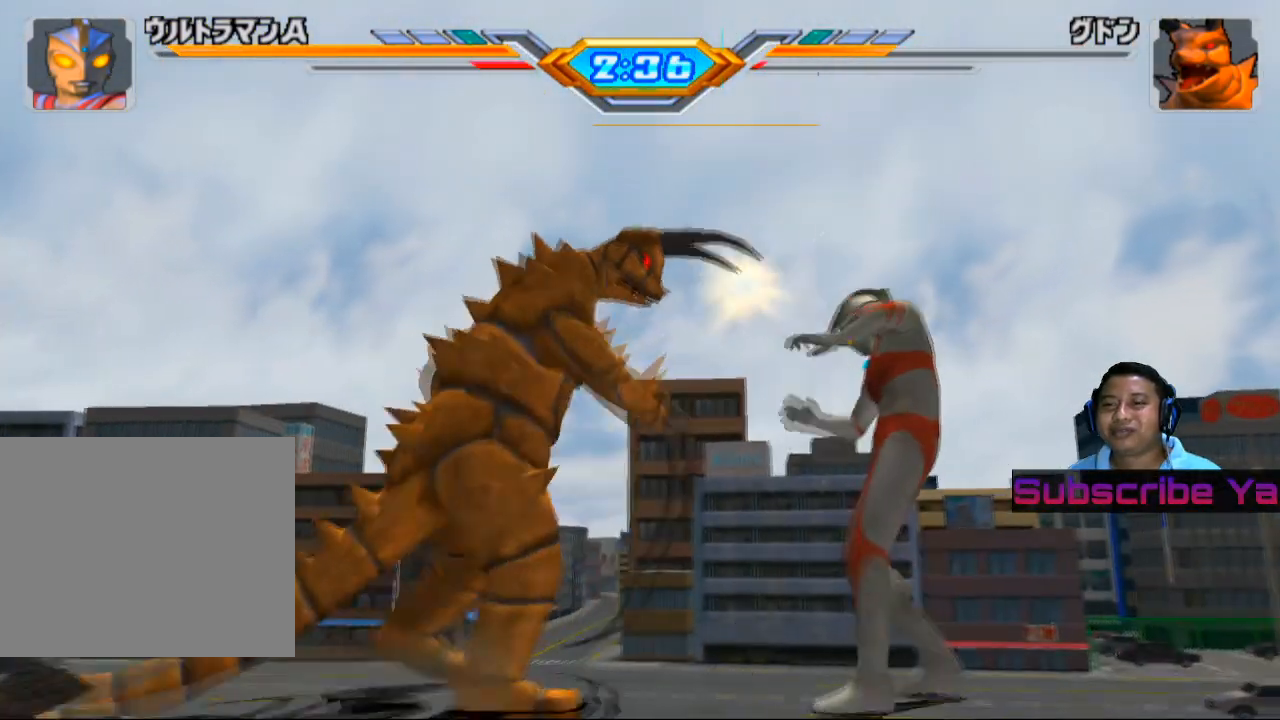
{"buttons": [], "left_stick": "left", "events": [[100, "SQUARE", "down"], [240, "SQUARE", "up"], [320, "SQUARE", "down"], [440, "SQUARE", "up"]]}
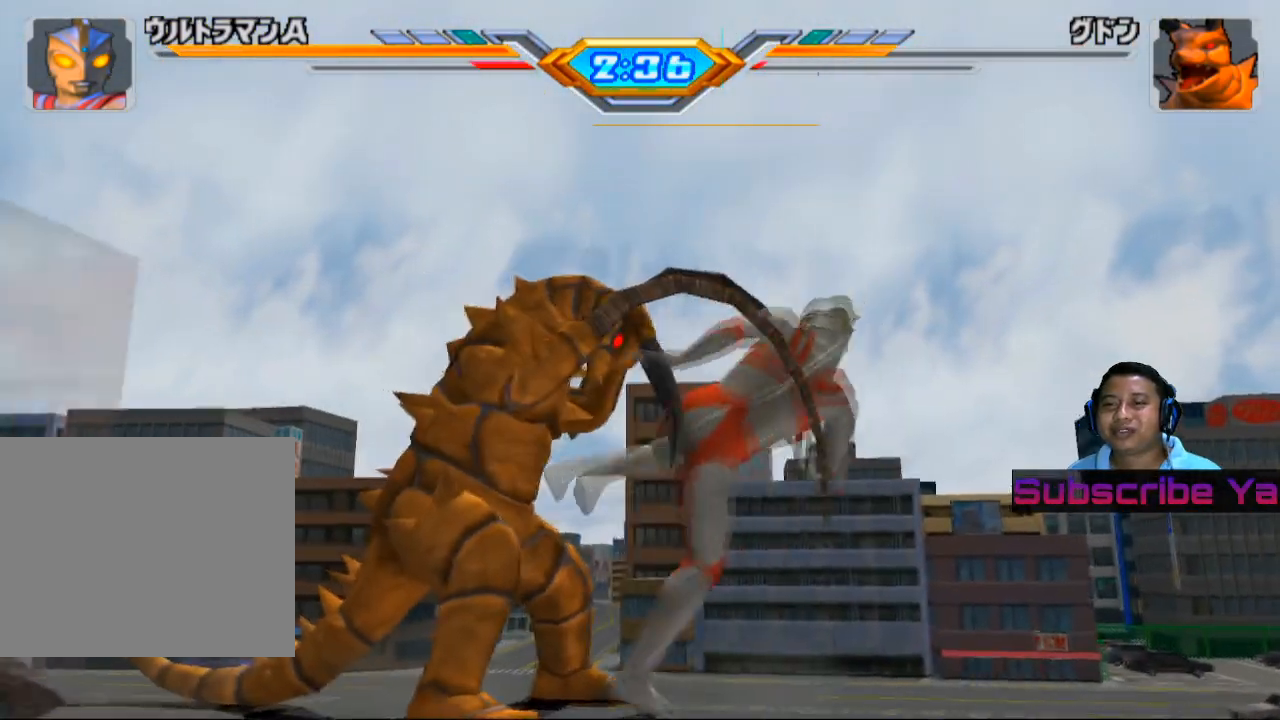
{"buttons": [], "left_stick": "left", "events": [[40, "SQUARE", "down"], [160, "SQUARE", "up"], [280, "SQUARE", "down"], [420, "SQUARE", "up"]]}
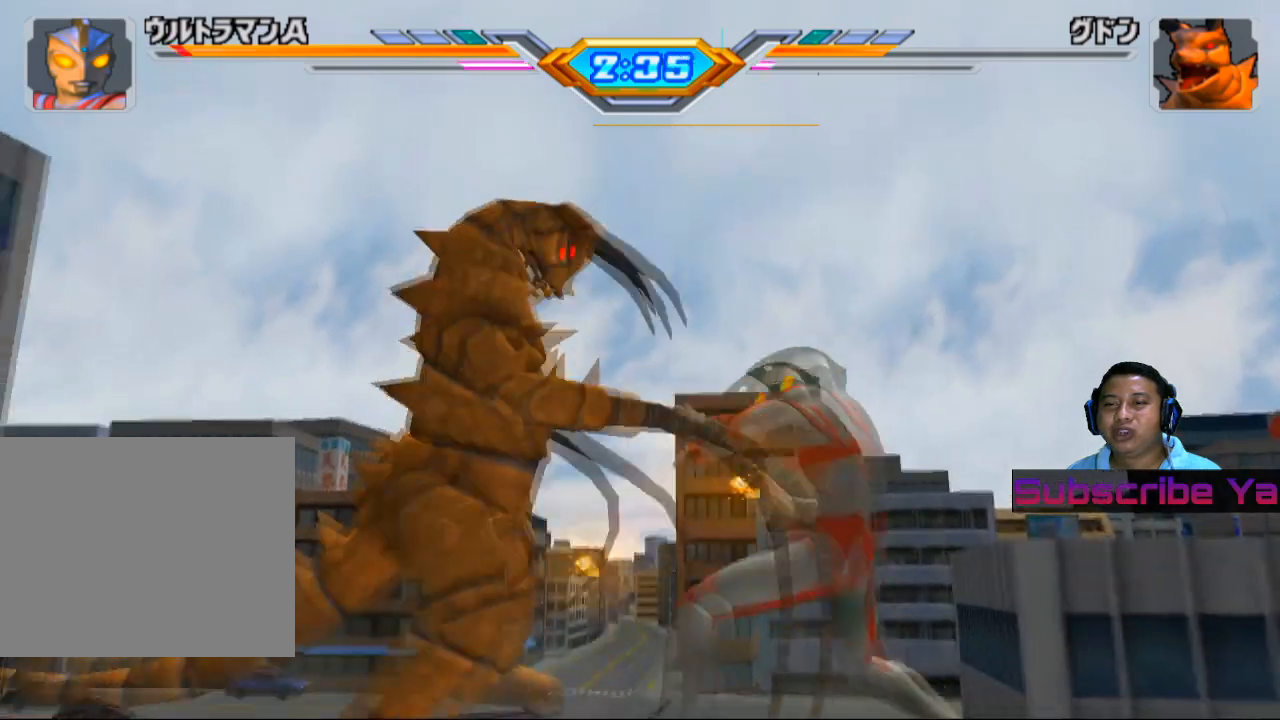
{"buttons": [], "left_stick": "left", "events": [[40, "SQUARE", "down"], [160, "SQUARE", "up"], [280, "SQUARE", "down"], [420, "SQUARE", "up"]]}
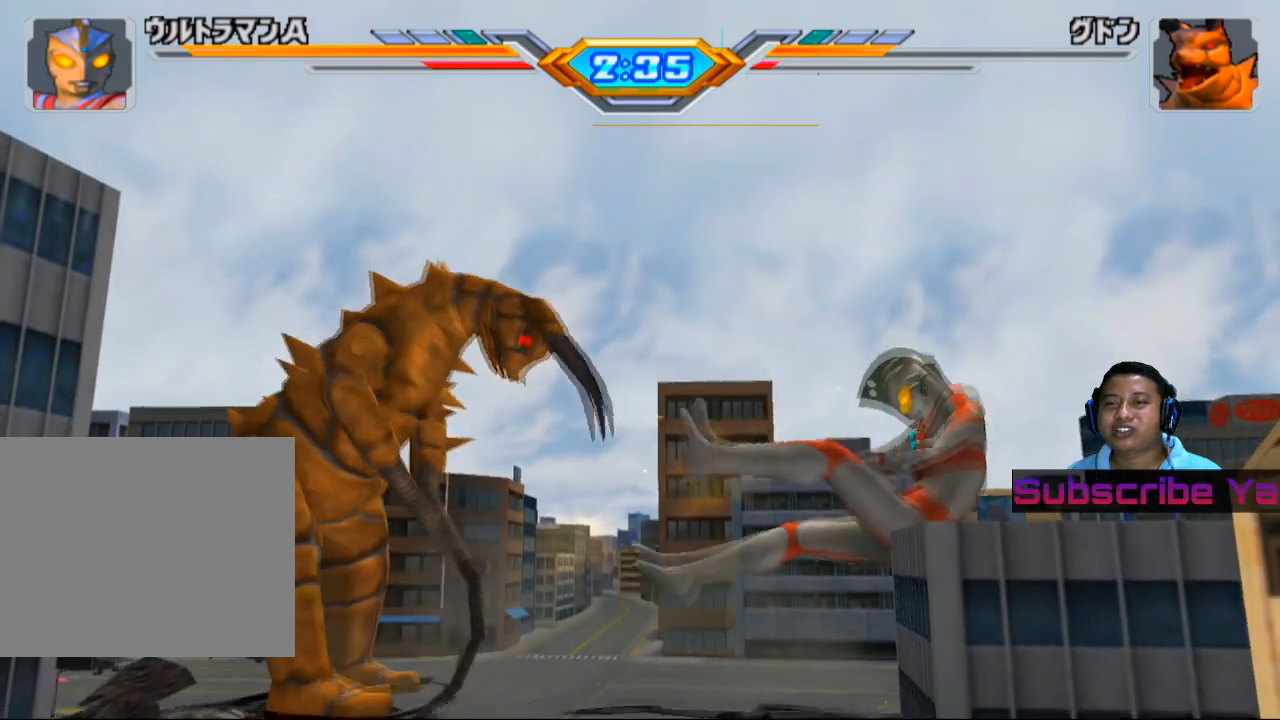
{"buttons": [], "left_stick": "left", "events": []}
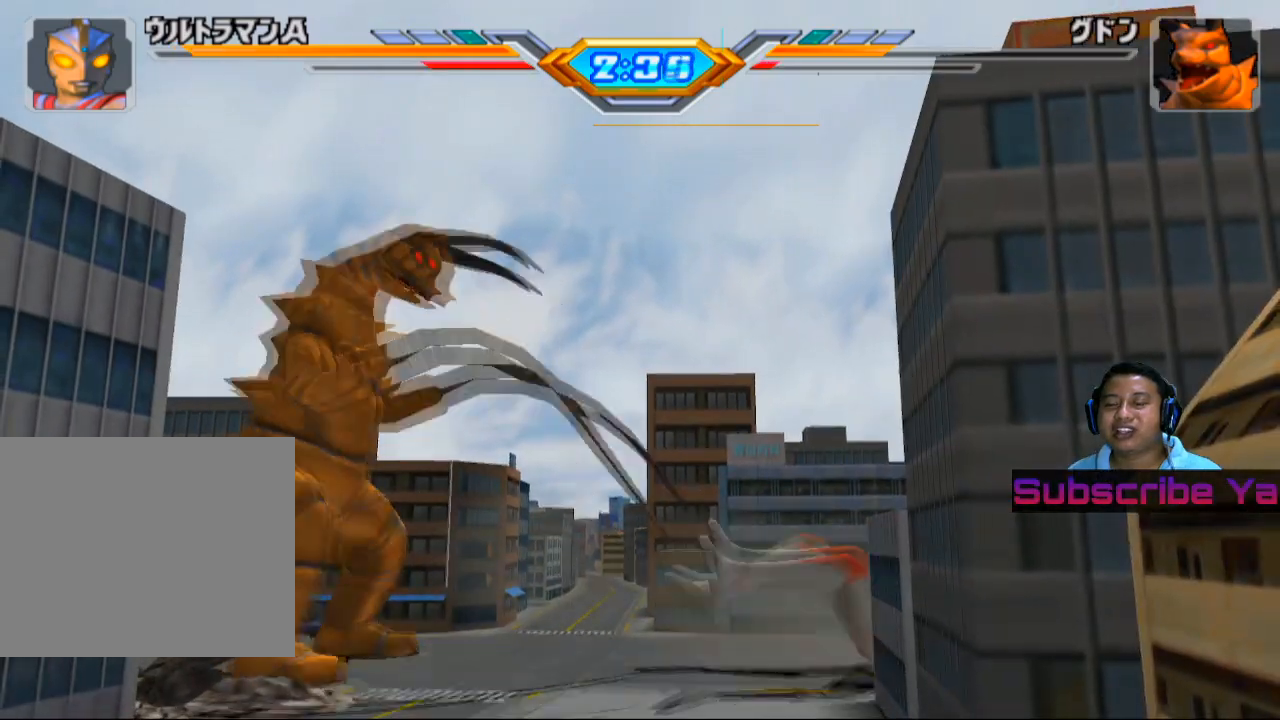
{"buttons": [], "left_stick": "left", "events": []}
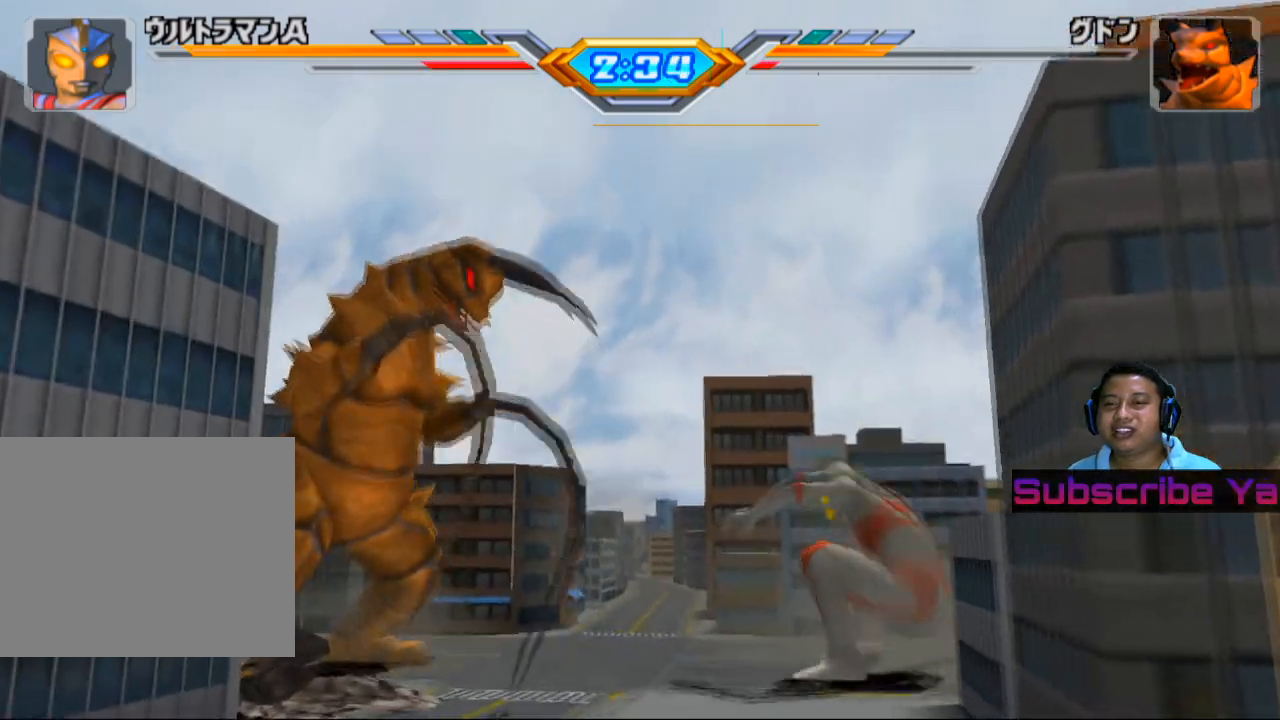
{"buttons": ["SQUARE"], "left_stick": "center", "events": [[20, "CROSS", "down"], [160, "CROSS", "up"], [460, "SQUARE", "down"], [480, "left_stick", "center"]]}
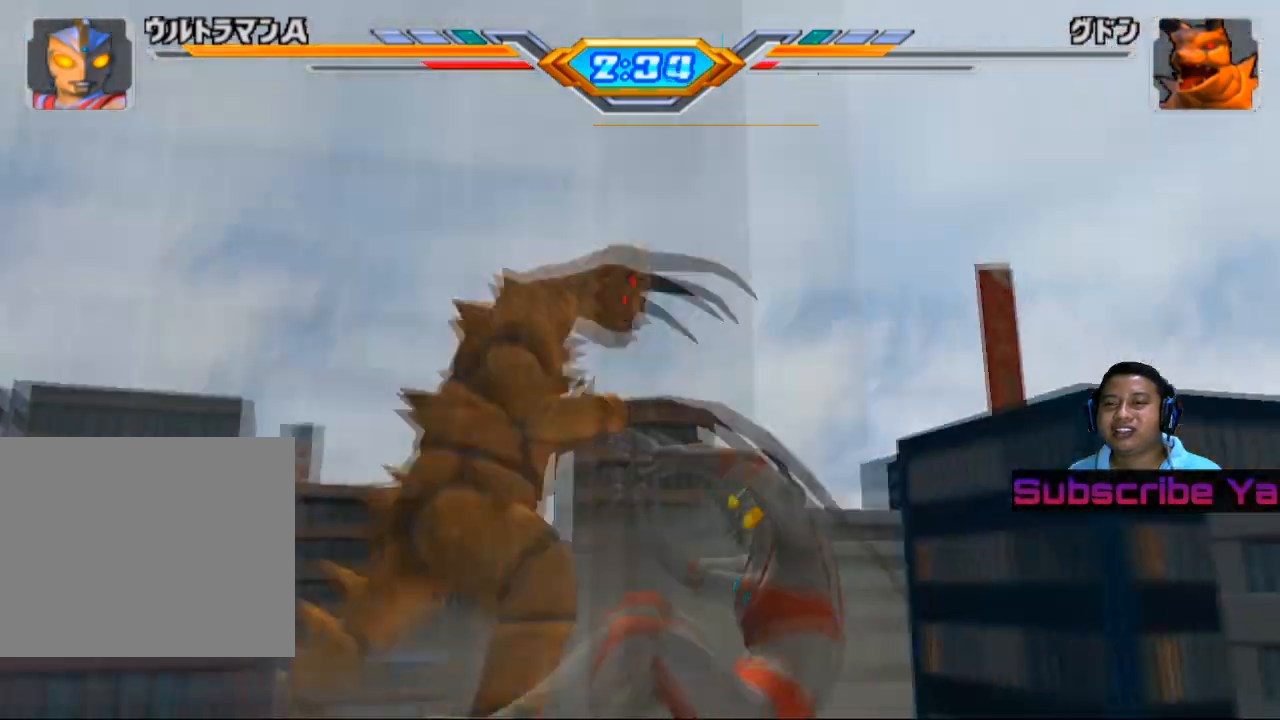
{"buttons": [], "left_stick": "center", "events": [[20, "SQUARE", "up"], [160, "SQUARE", "down"], [240, "SQUARE", "up"], [380, "SQUARE", "down"], [460, "SQUARE", "up"]]}
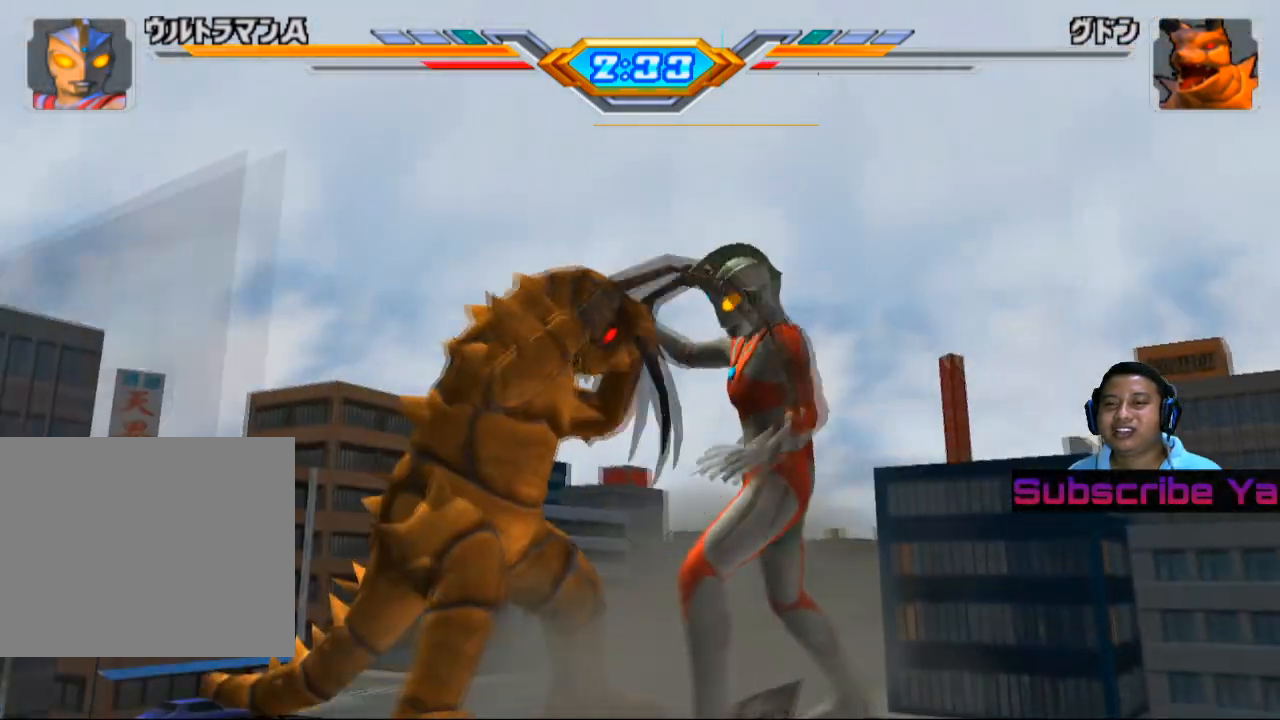
{"buttons": [], "left_stick": "center", "events": [[80, "SQUARE", "down"], [160, "SQUARE", "up"], [320, "SQUARE", "down"], [420, "SQUARE", "up"]]}
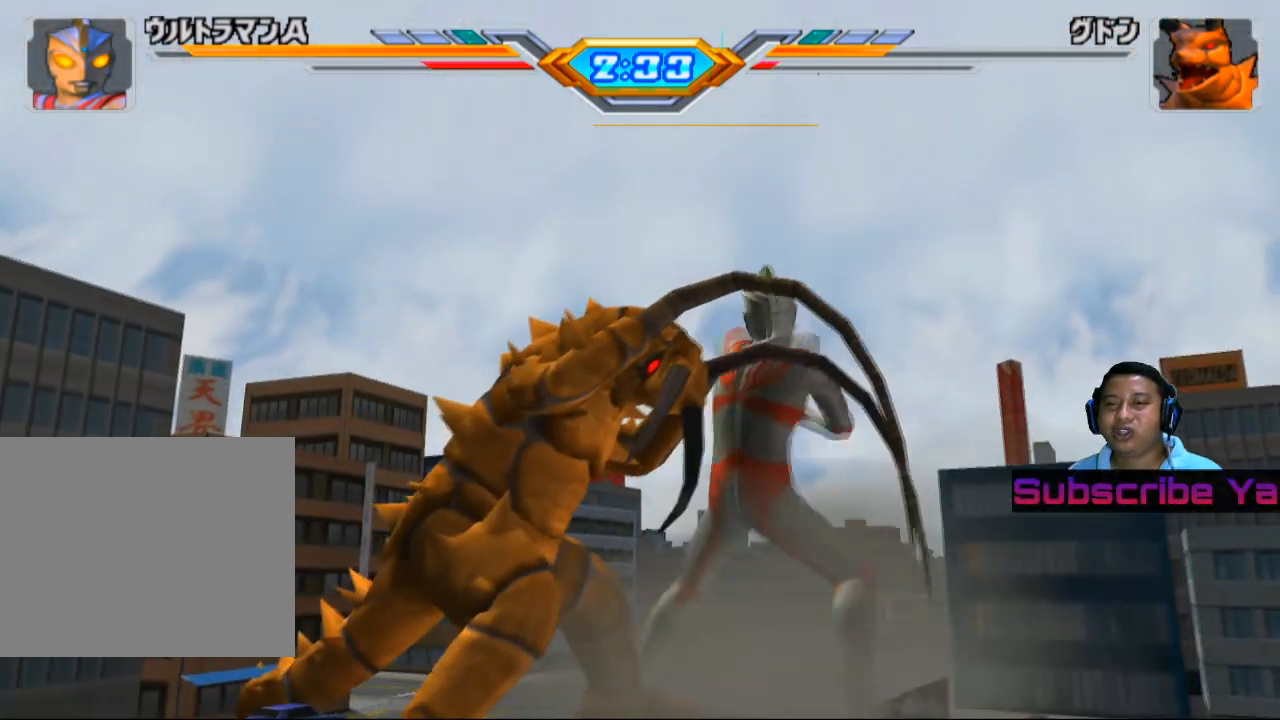
{"buttons": ["CROSS"], "left_stick": "center", "events": [[60, "SQUARE", "down"], [140, "SQUARE", "up"], [500, "CROSS", "down"]]}
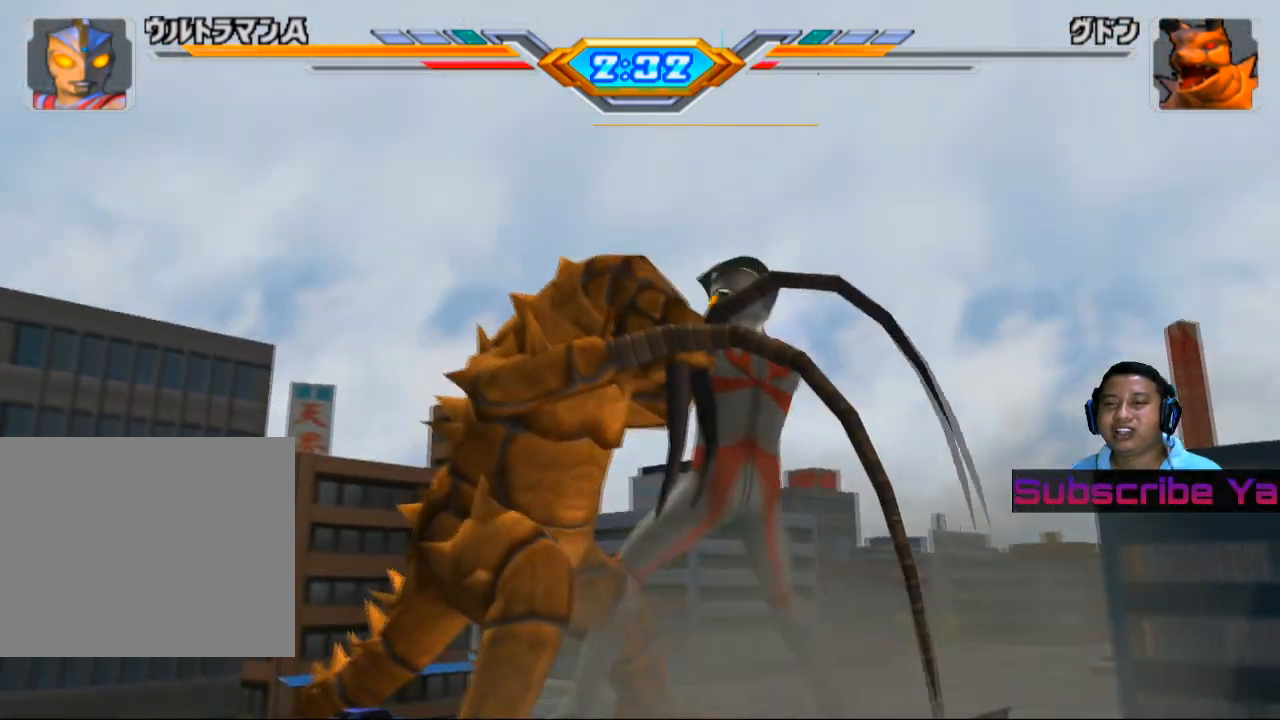
{"buttons": ["CROSS"], "left_stick": "center", "events": [[140, "CROSS", "up"], [240, "CROSS", "down"], [360, "CROSS", "up"], [460, "CROSS", "down"]]}
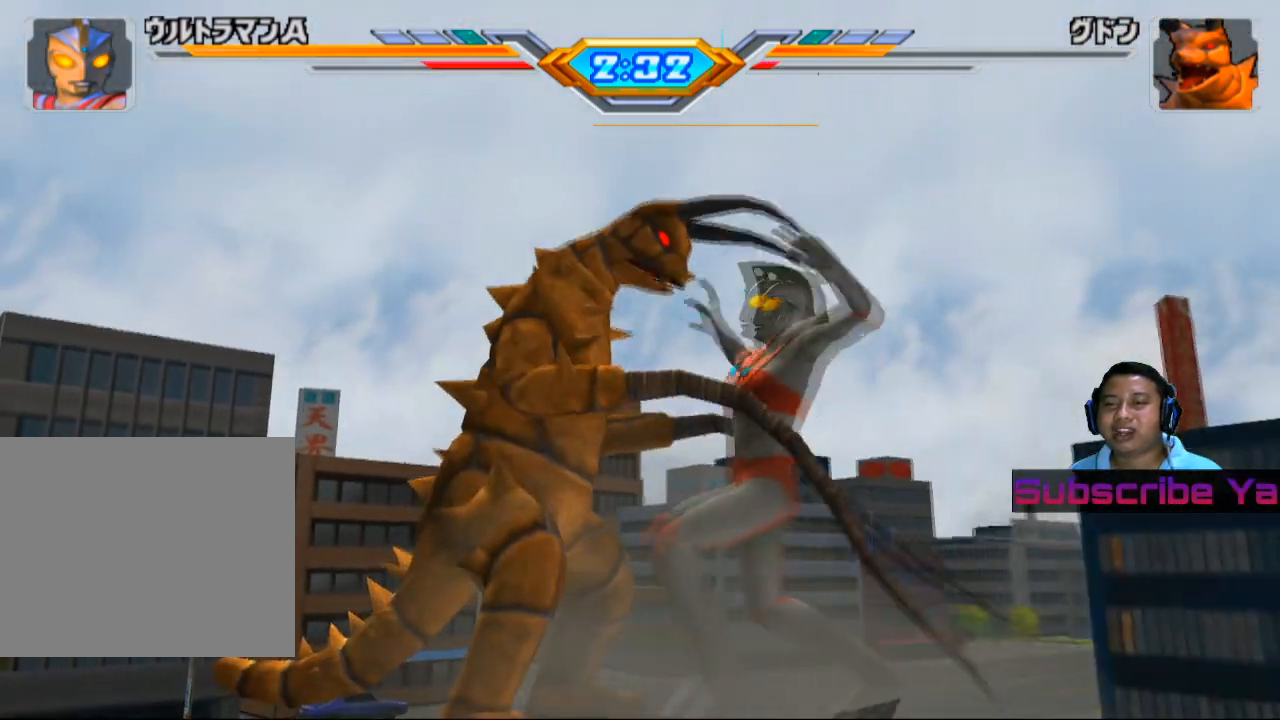
{"buttons": [], "left_stick": "center", "events": [[140, "CROSS", "up"]]}
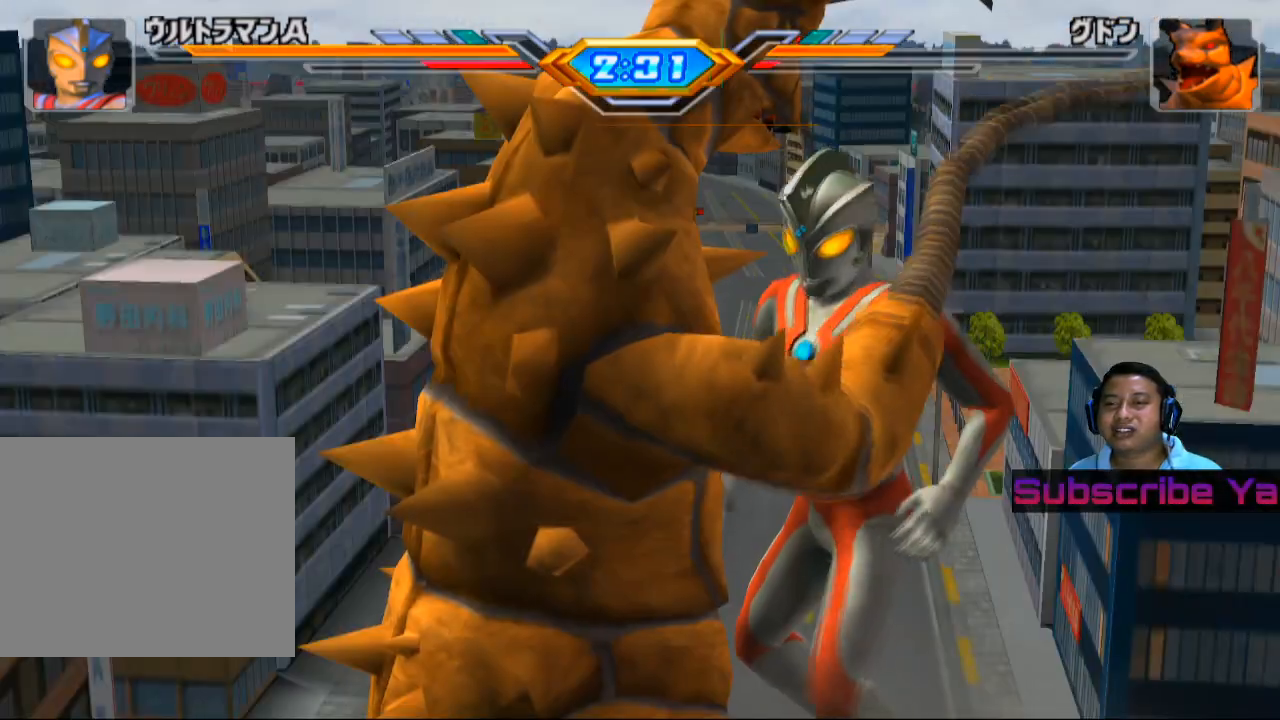
{"buttons": [], "left_stick": "center", "events": []}
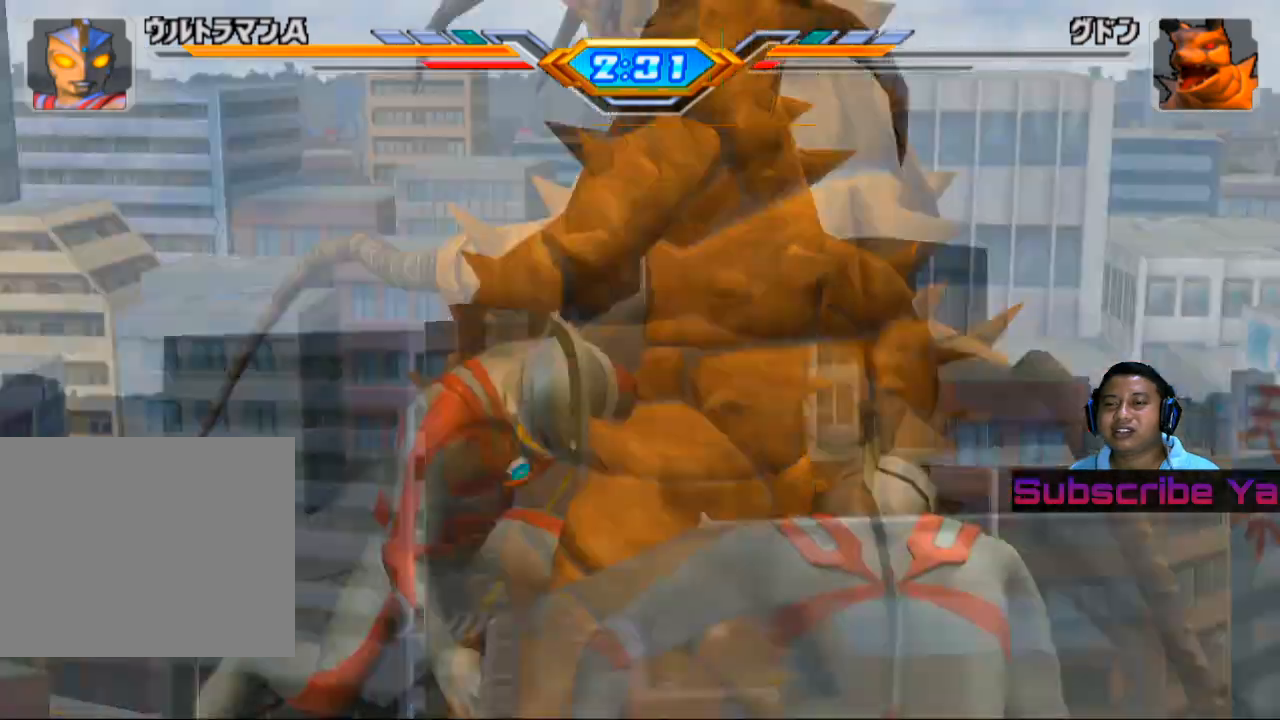
{"buttons": [], "left_stick": "center", "events": []}
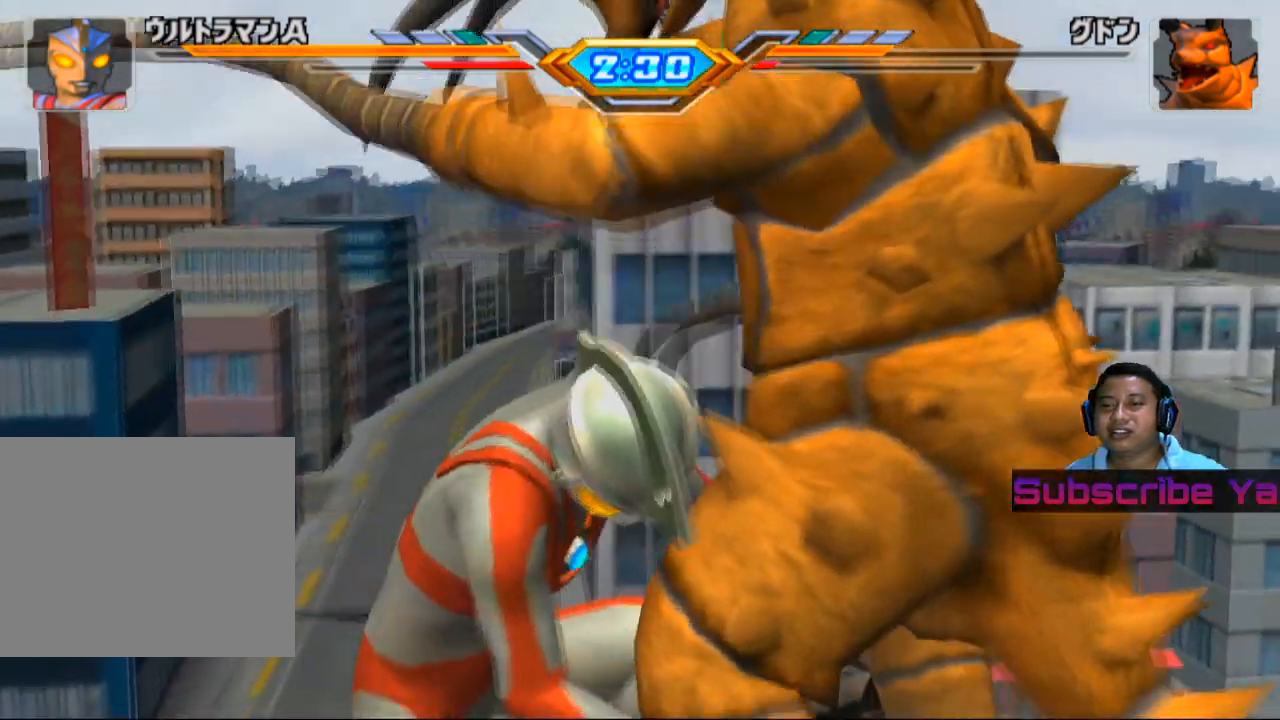
{"buttons": [], "left_stick": "center", "events": []}
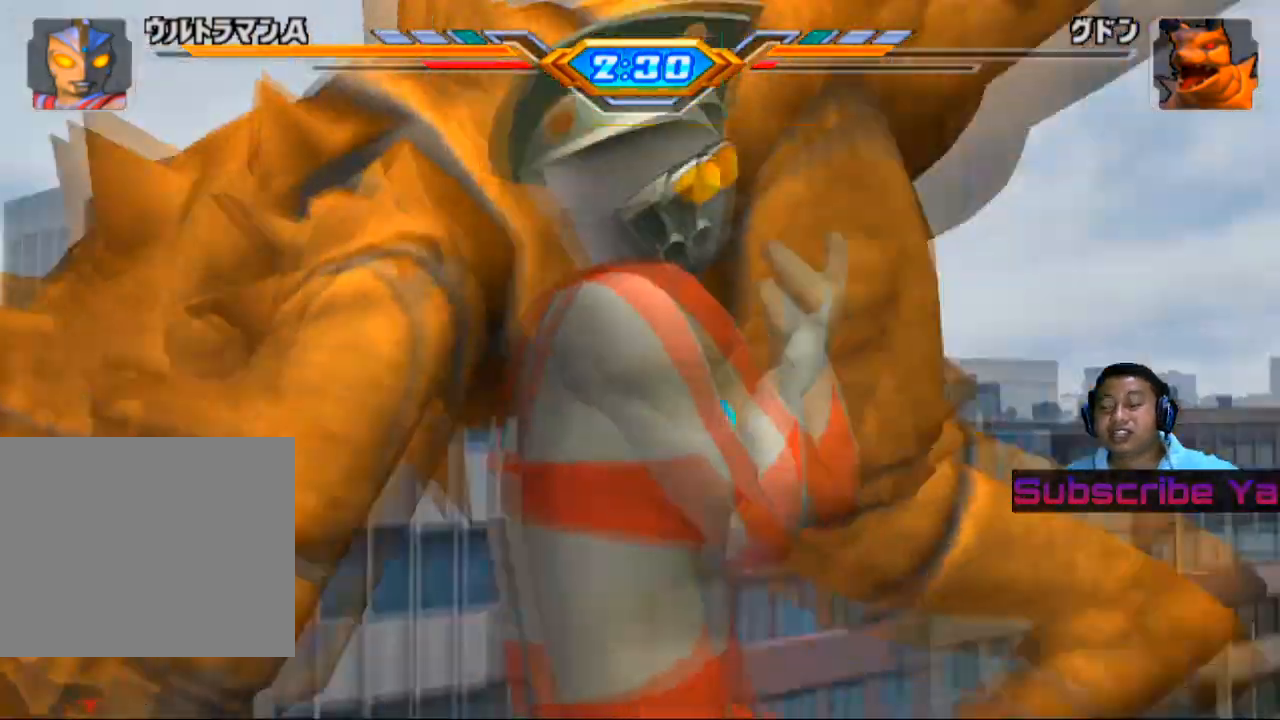
{"buttons": [], "left_stick": "center", "events": []}
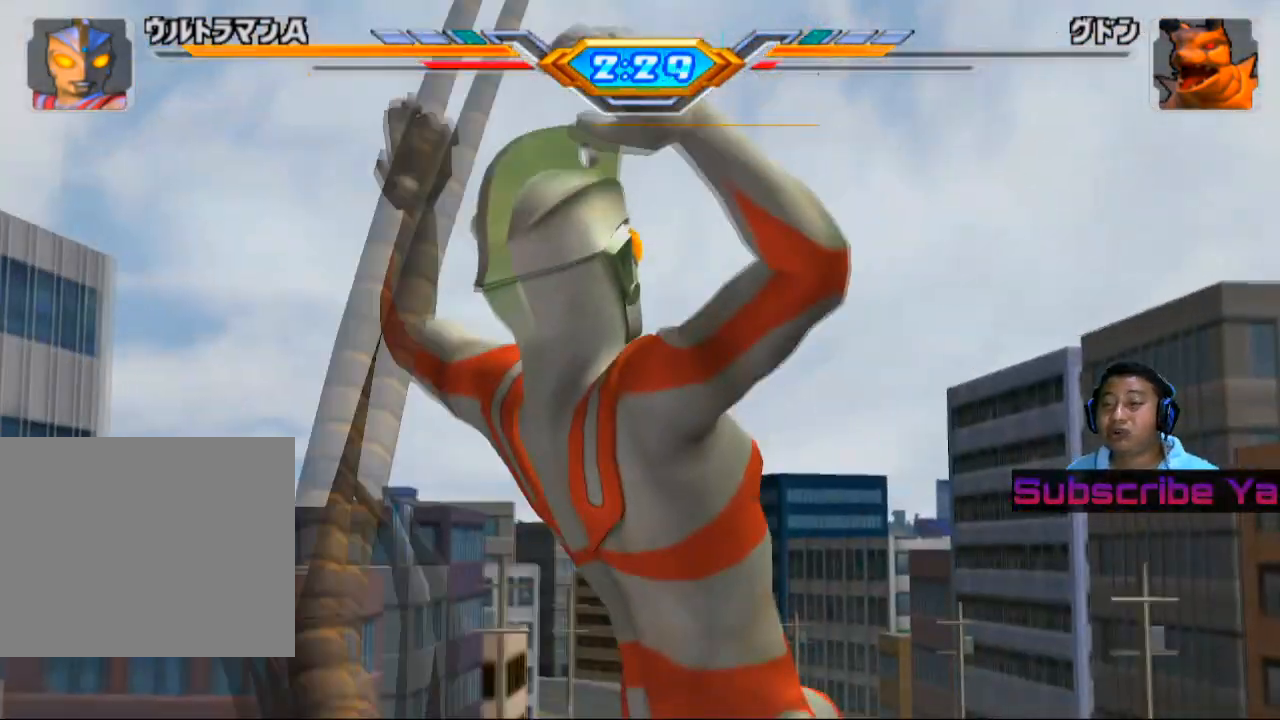
{"buttons": [], "left_stick": "center", "events": []}
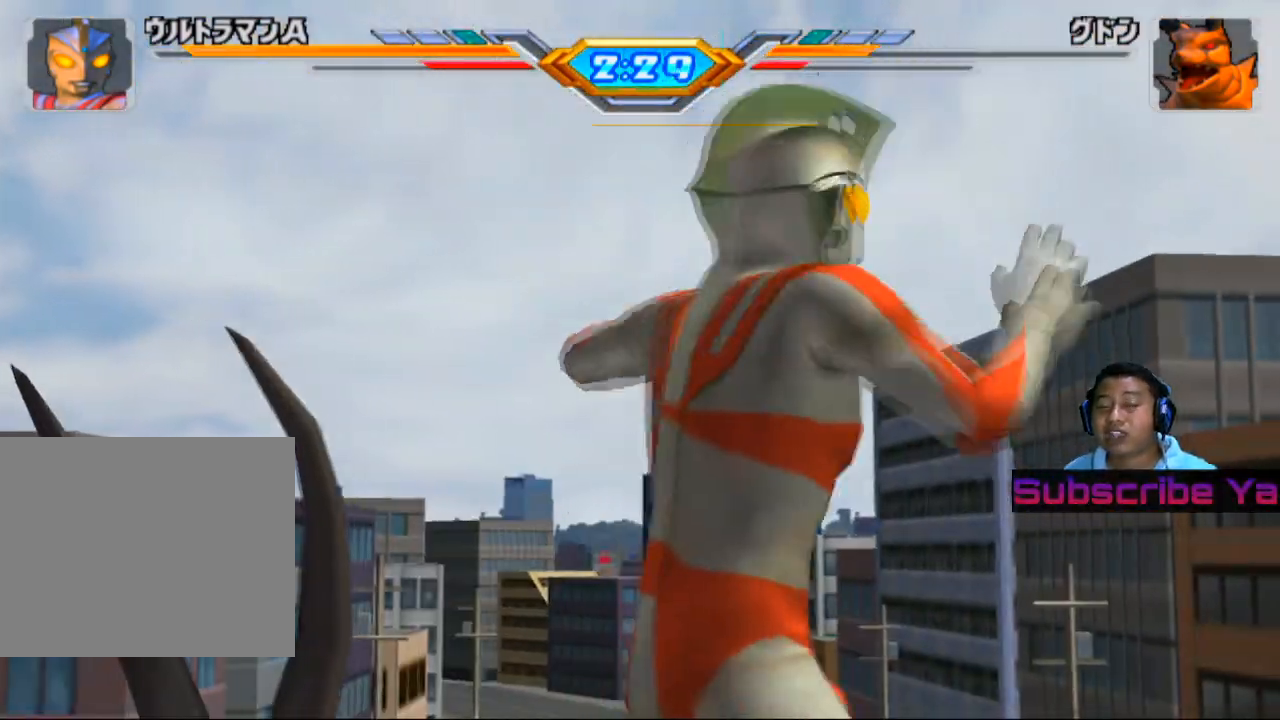
{"buttons": [], "left_stick": "center", "events": []}
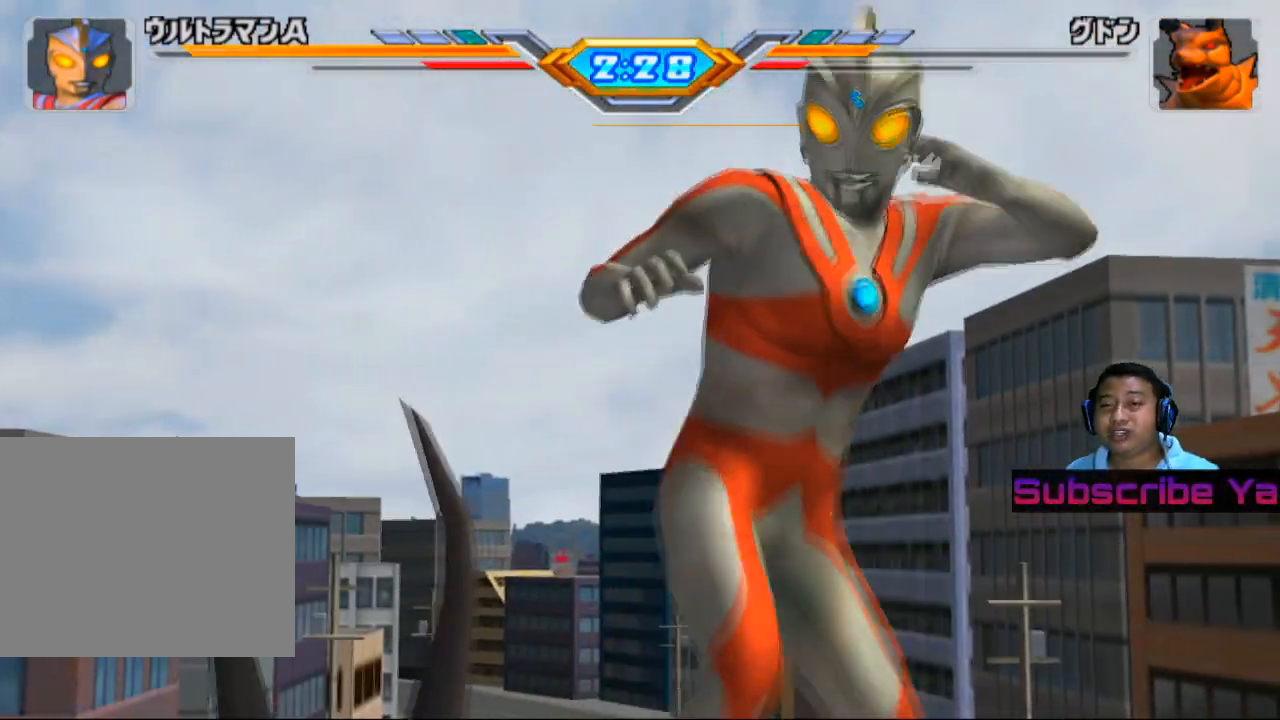
{"buttons": [], "left_stick": "center", "events": []}
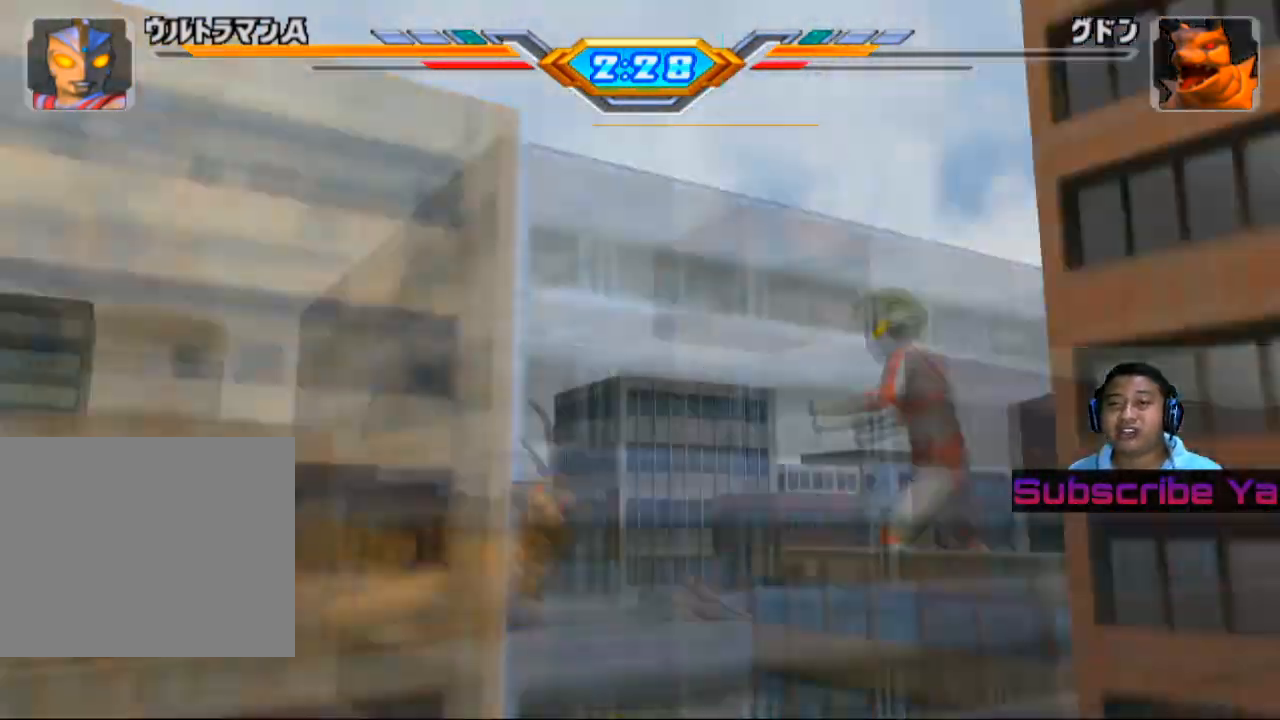
{"buttons": [], "left_stick": "up", "events": [[300, "left_stick", "up"]]}
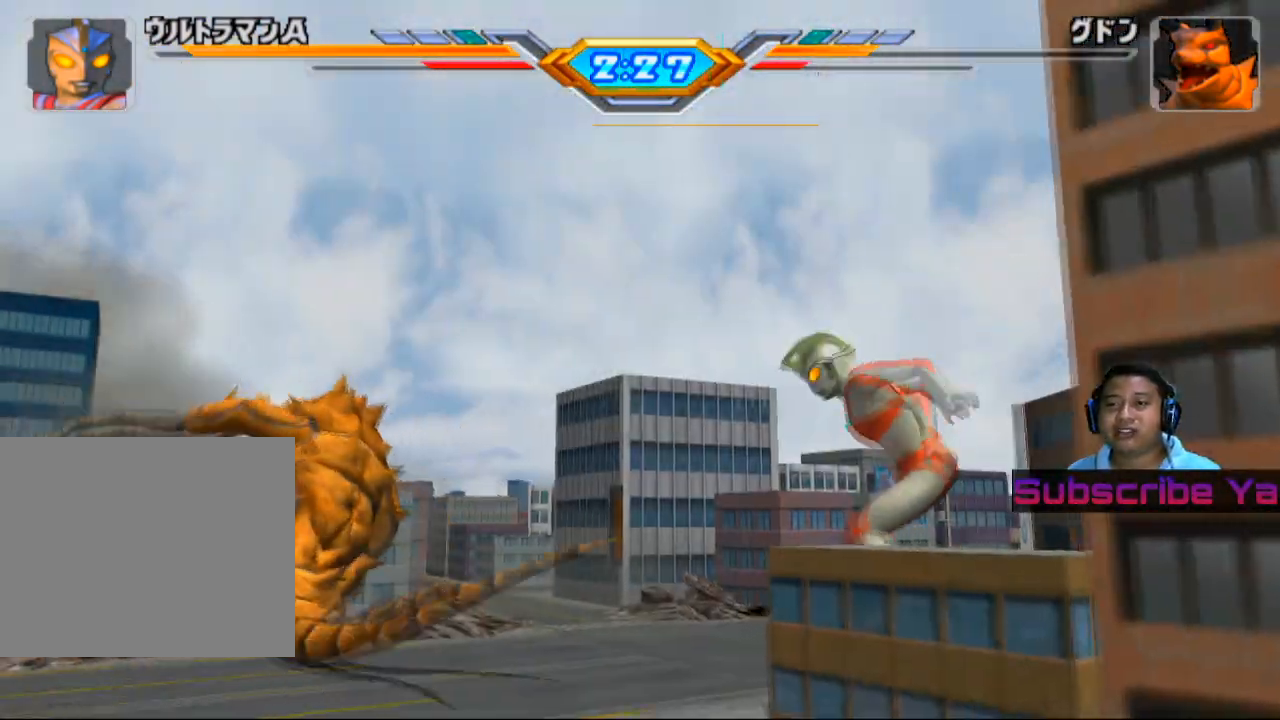
{"buttons": ["TRIANGLE"], "left_stick": "up-left", "events": [[20, "left_stick", "up-left"], [460, "TRIANGLE", "down"]]}
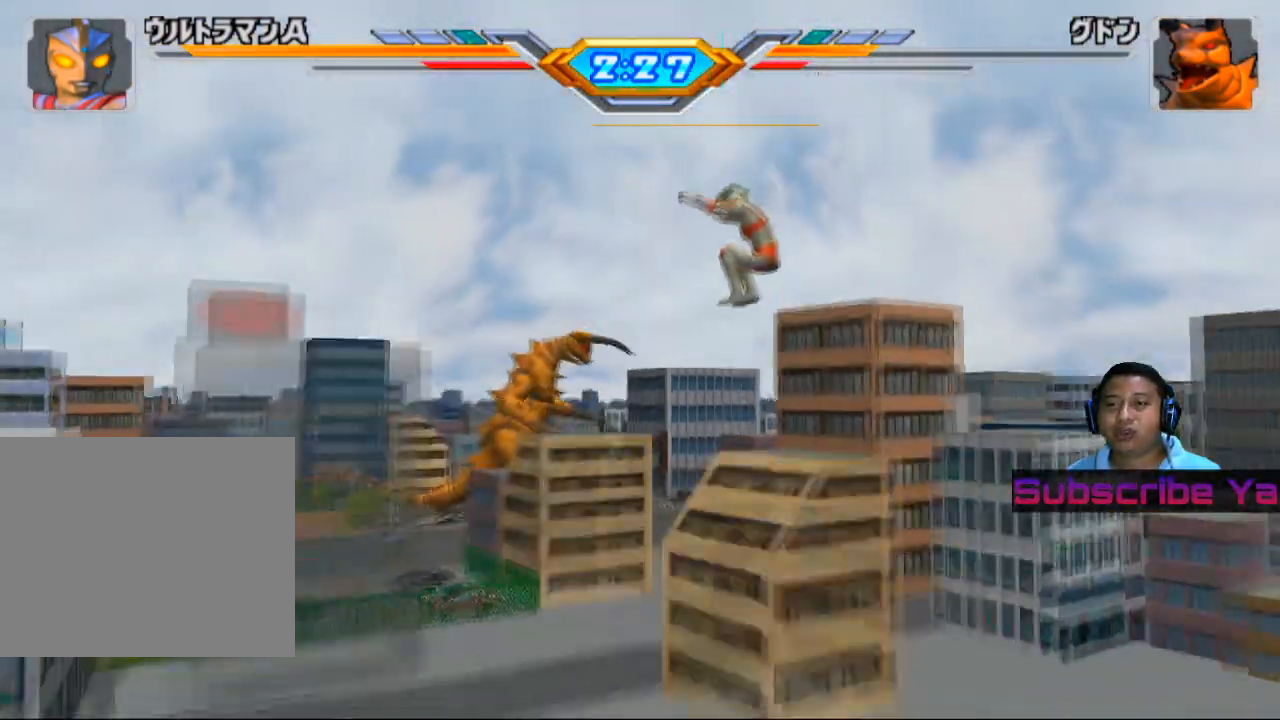
{"buttons": [], "left_stick": "up-left", "events": [[100, "TRIANGLE", "up"], [180, "TRIANGLE", "down"], [280, "TRIANGLE", "up"]]}
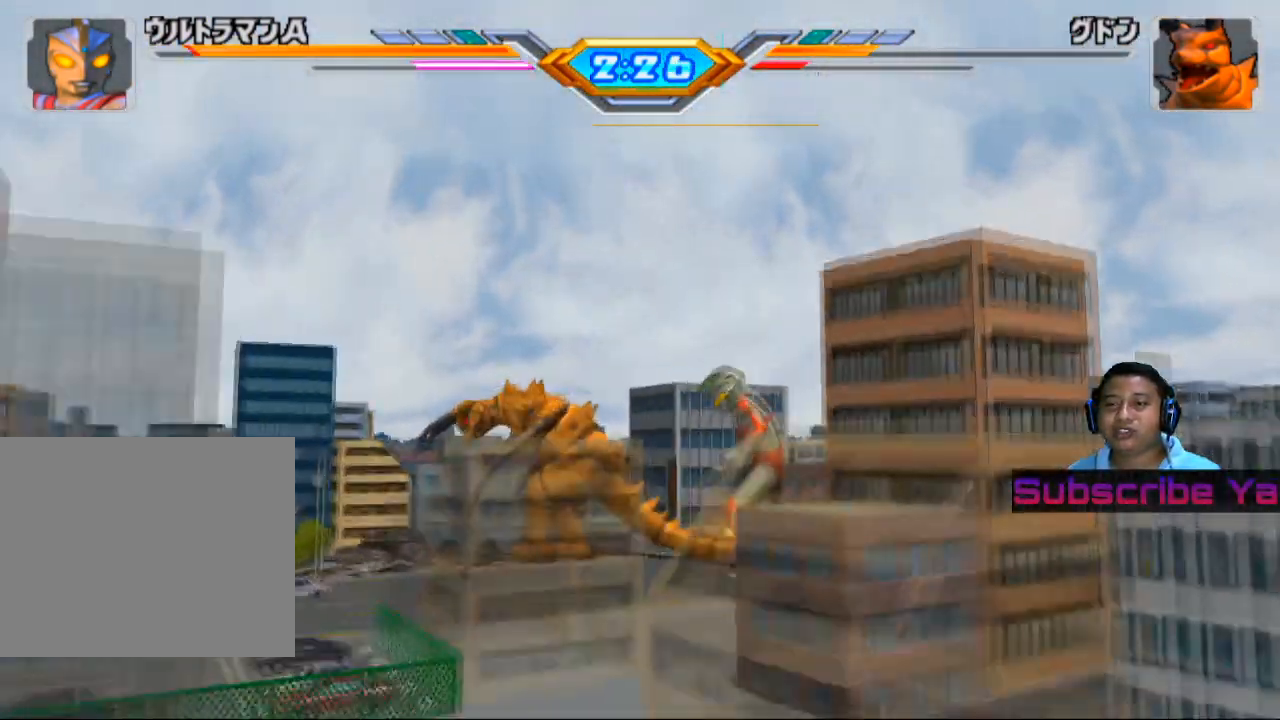
{"buttons": [], "left_stick": "up-left", "events": []}
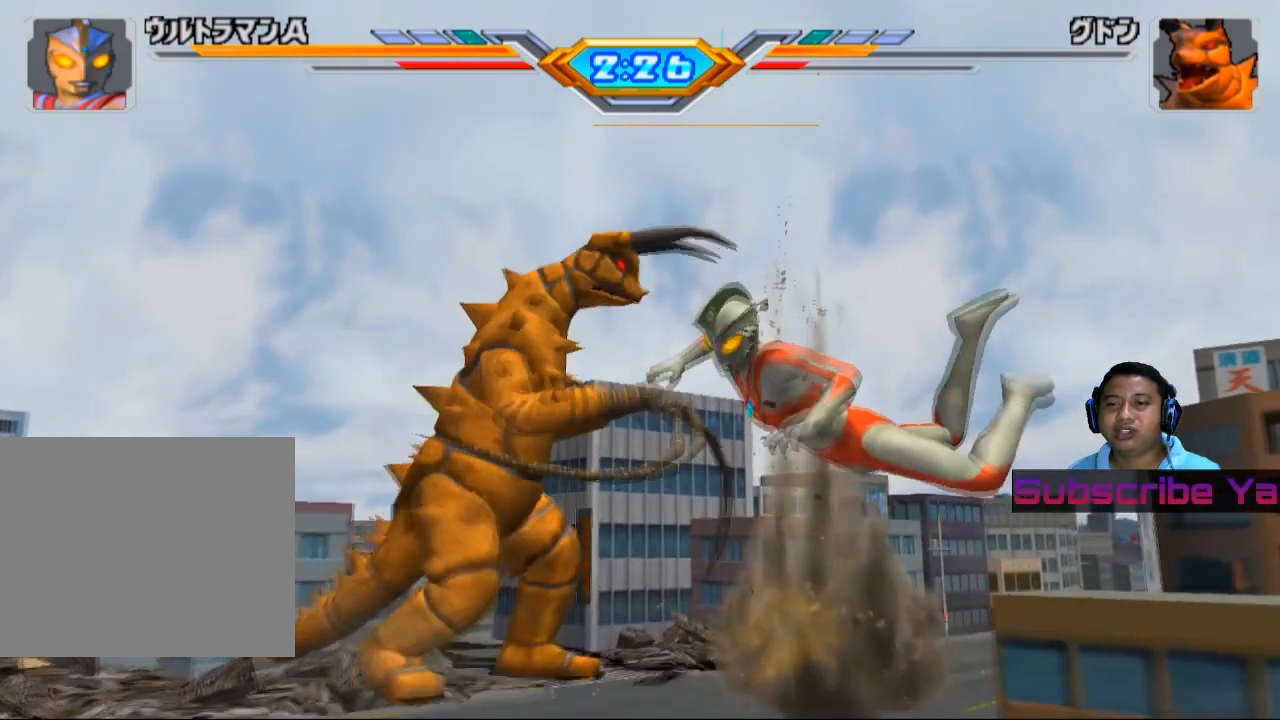
{"buttons": [], "left_stick": "up-left", "events": []}